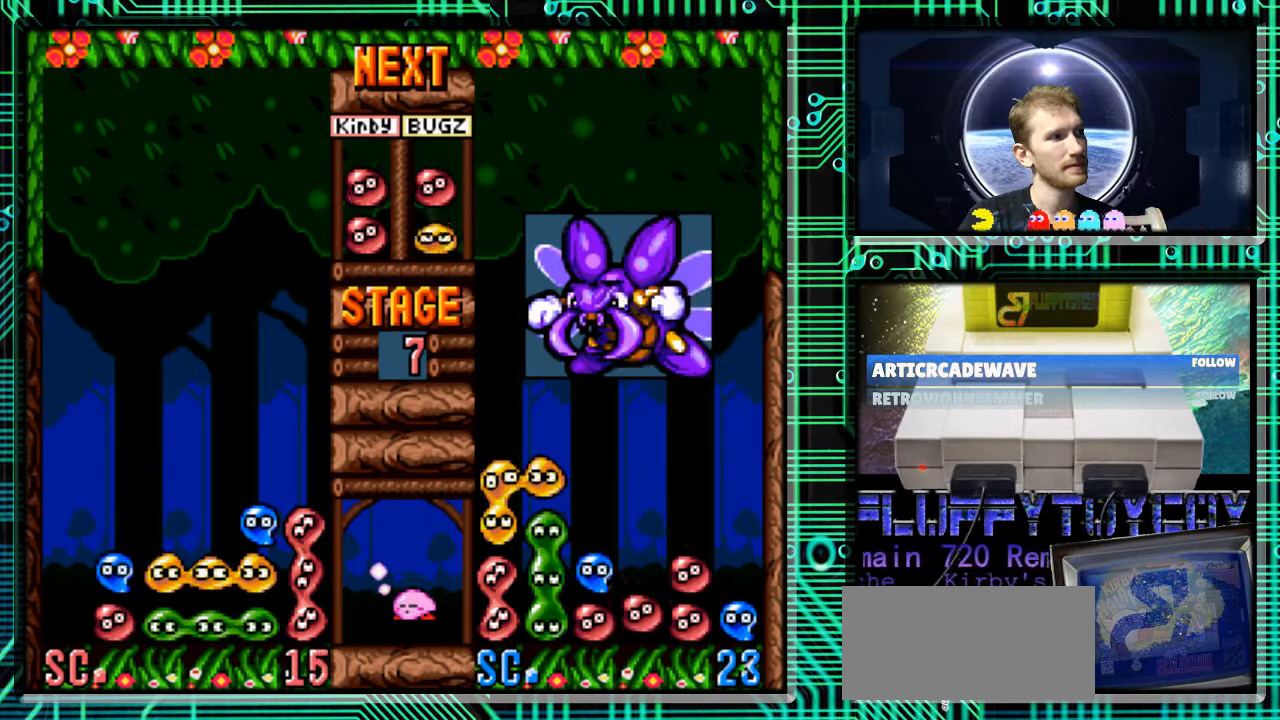
Gameplay with a controller (Nintendo layout); each line is a JSON object with the inputs held at the frame after it. "events" lists button and stick changes between this image and that frame as [ms after this image, input, new state], when the widget could be followed in between. Not read: L3 R3.
{"buttons": [], "events": []}
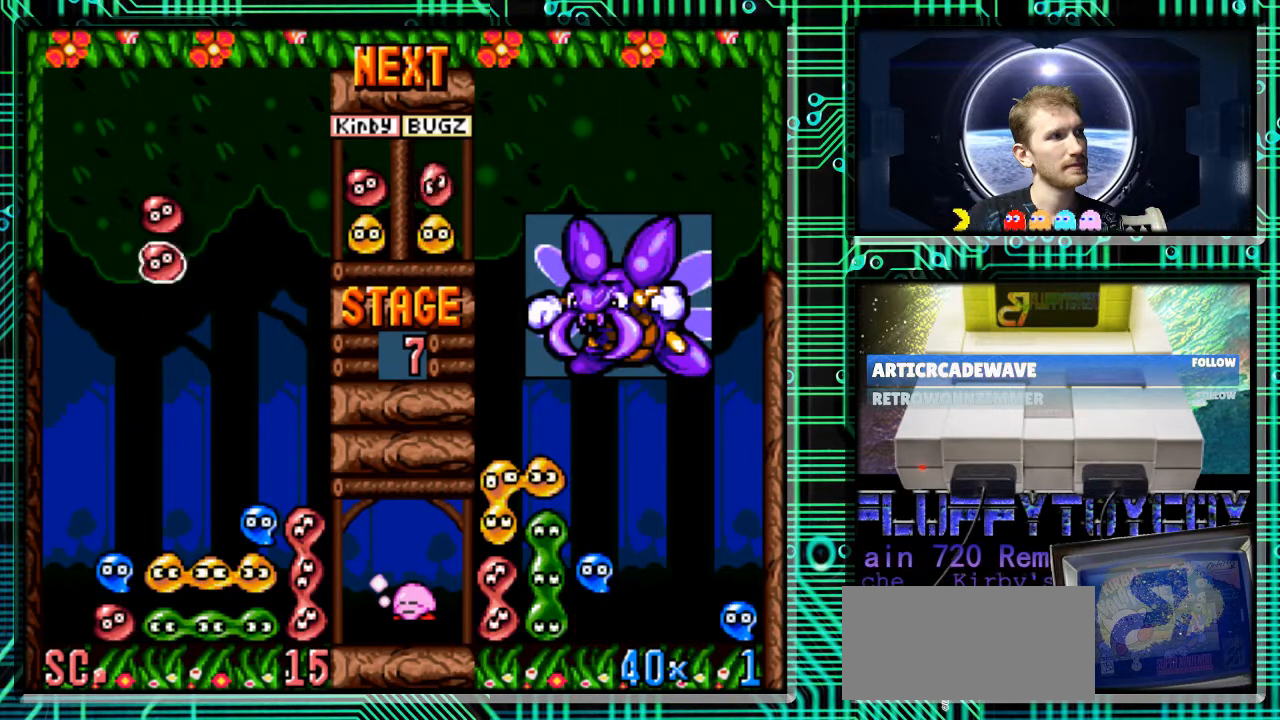
{"buttons": ["DPAD_DOWN"], "events": [[167, "DPAD_RIGHT", "down"], [467, "DPAD_DOWN", "down"], [500, "DPAD_RIGHT", "up"]]}
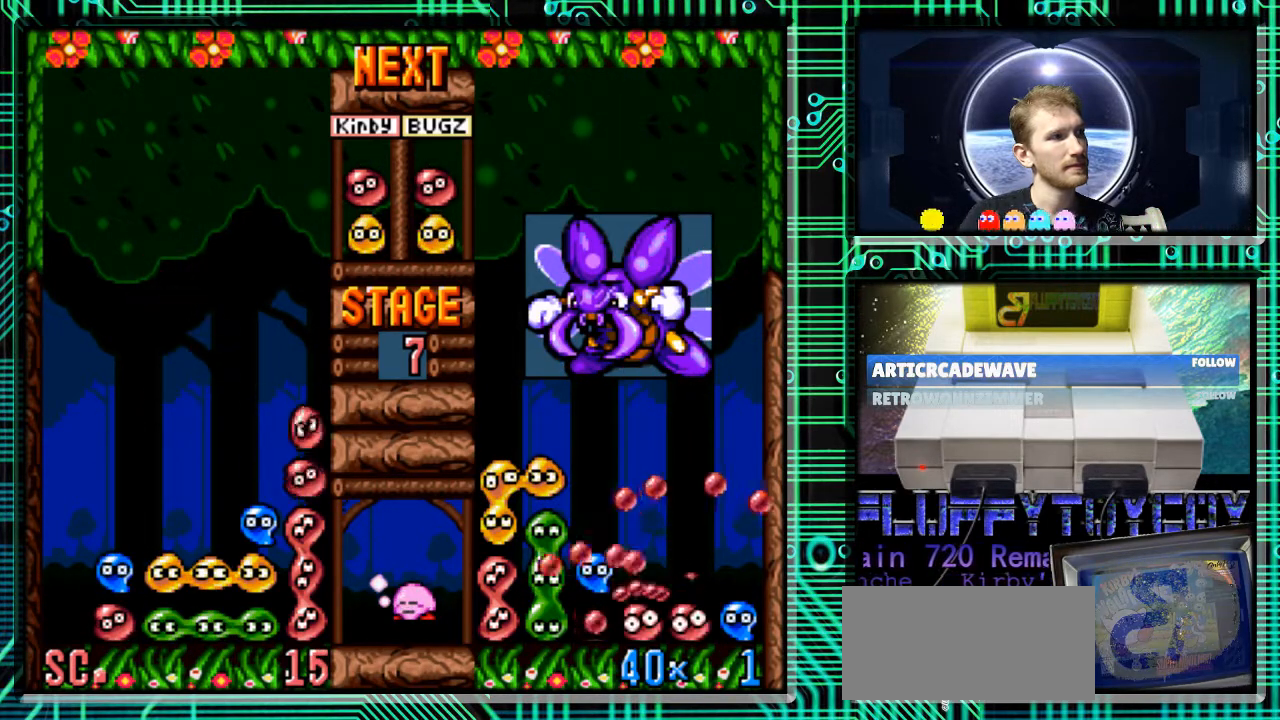
{"buttons": ["DPAD_DOWN"], "events": []}
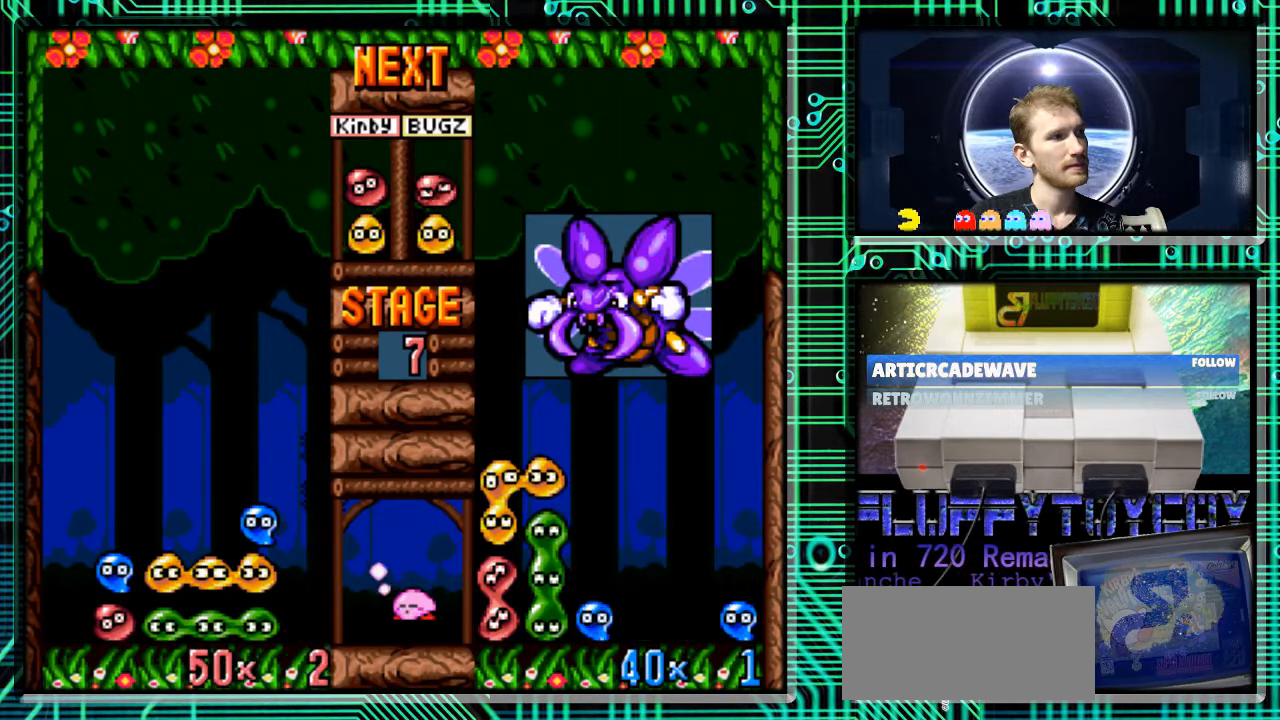
{"buttons": [], "events": [[33, "DPAD_DOWN", "up"]]}
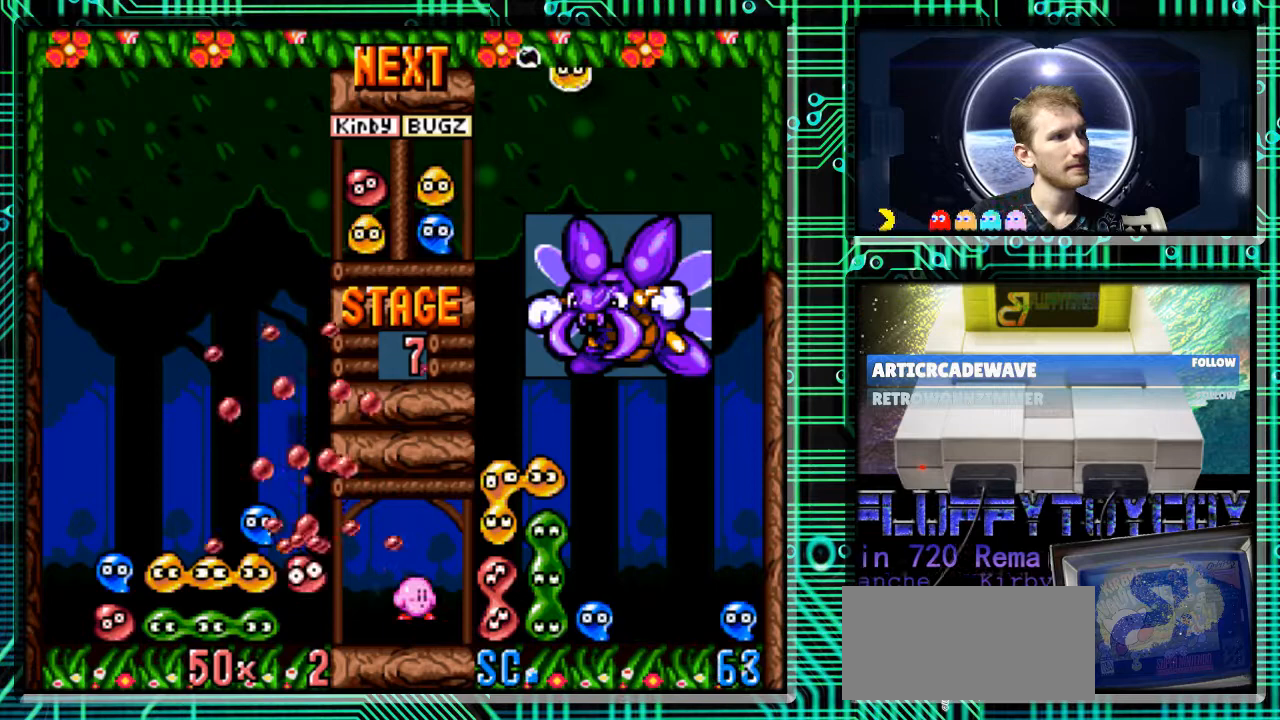
{"buttons": [], "events": []}
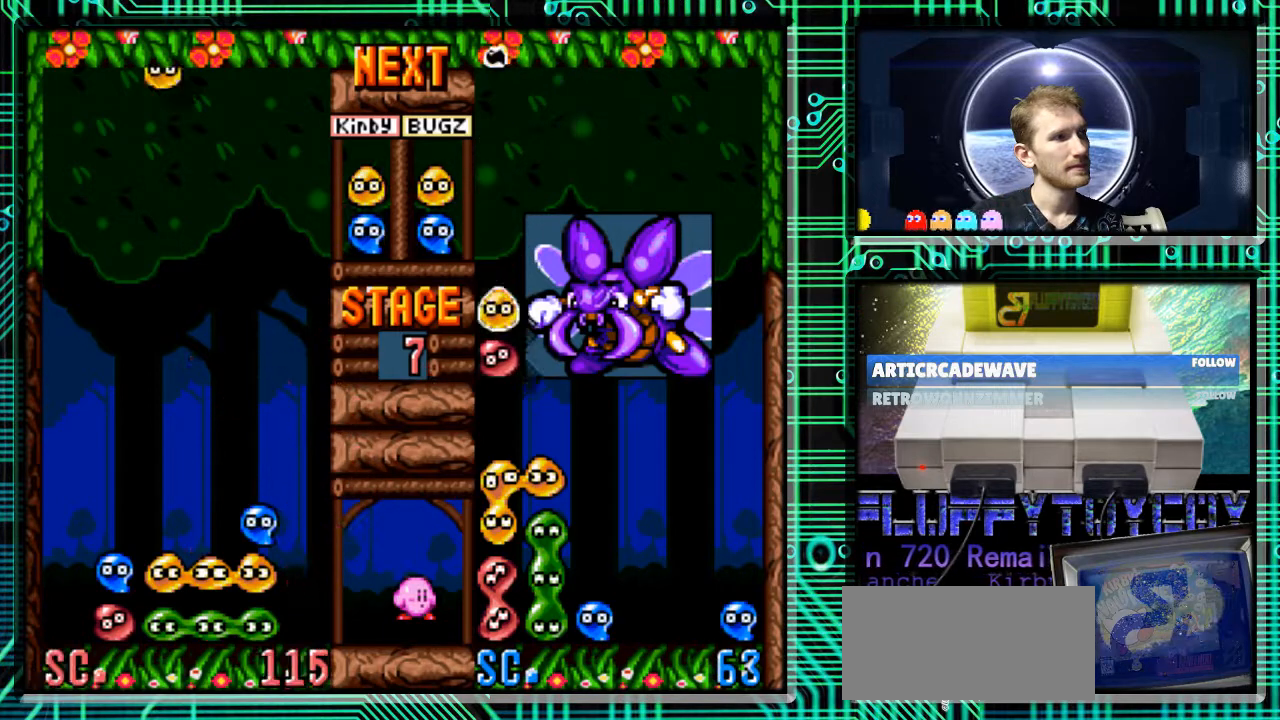
{"buttons": [], "events": []}
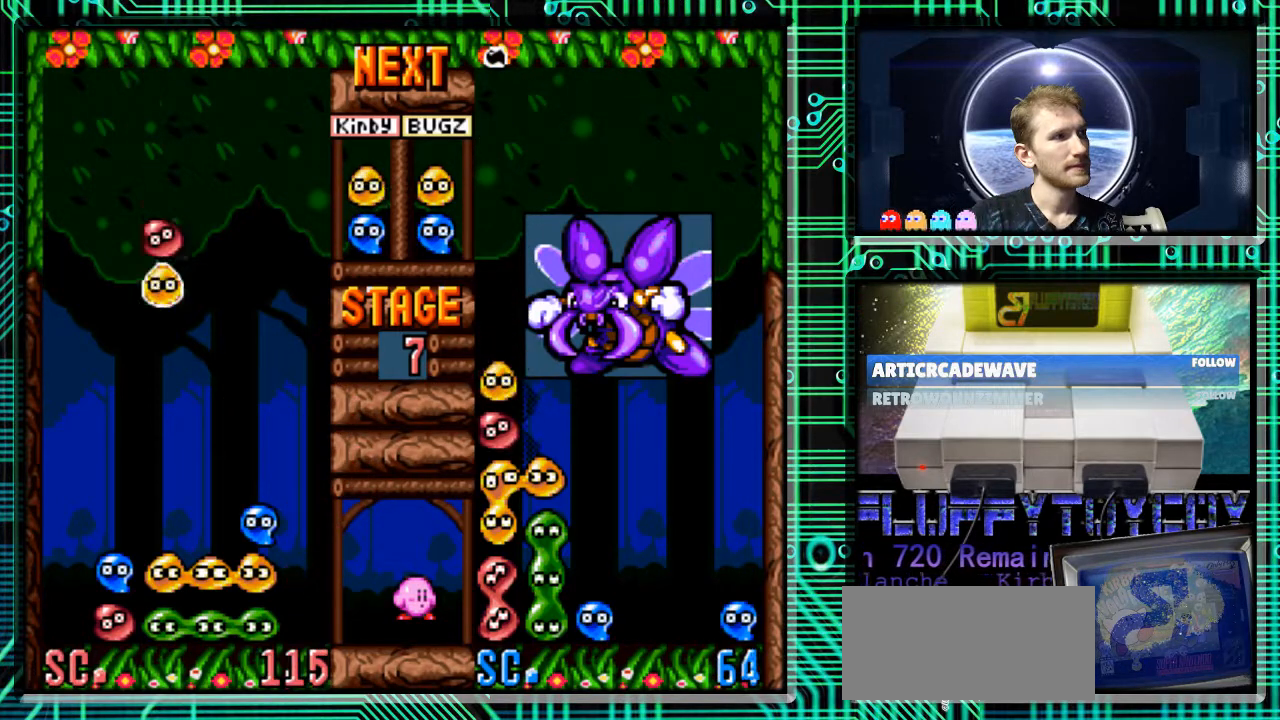
{"buttons": [], "events": [[333, "DPAD_LEFT", "down"], [400, "DPAD_LEFT", "up"]]}
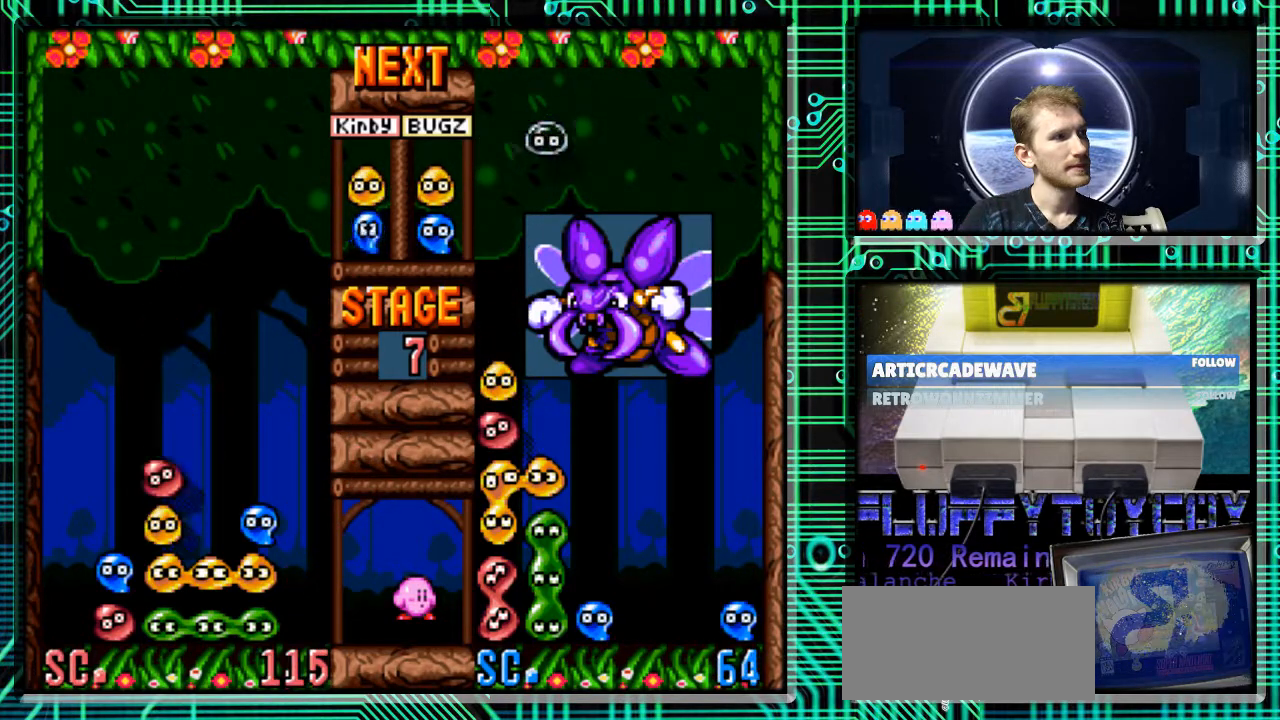
{"buttons": [], "events": [[100, "DPAD_LEFT", "down"], [233, "DPAD_LEFT", "up"]]}
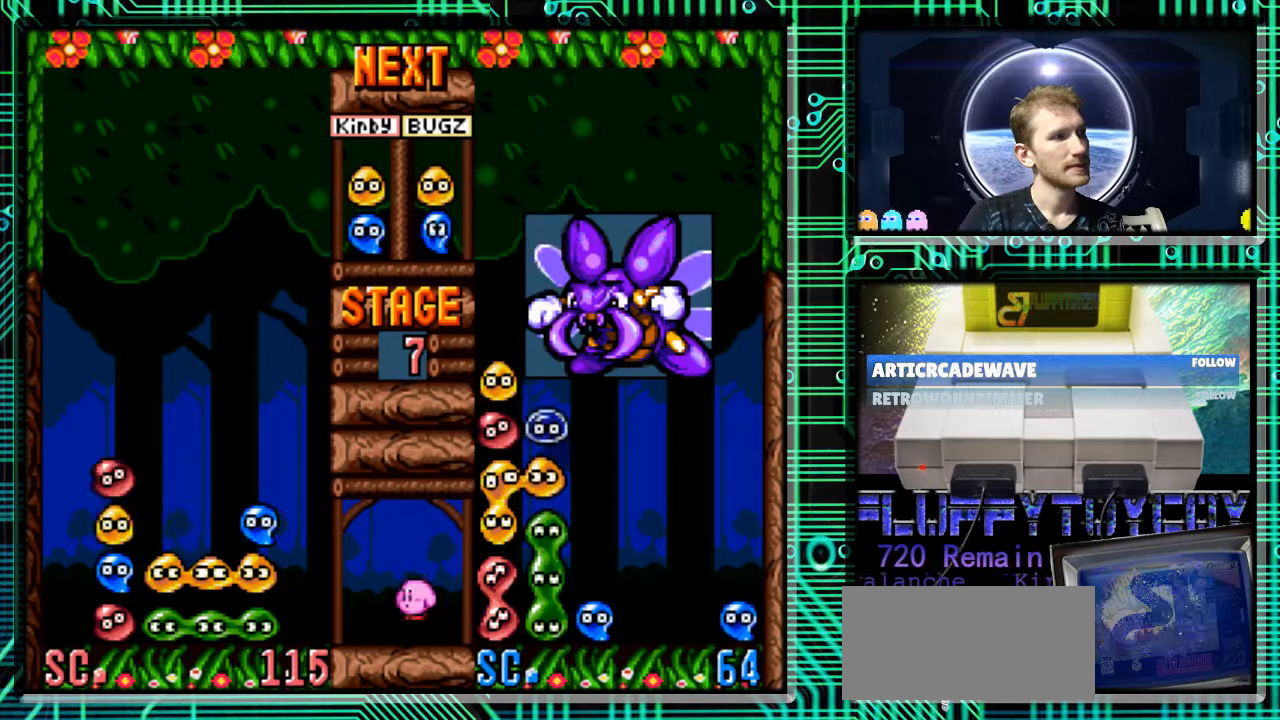
{"buttons": [], "events": []}
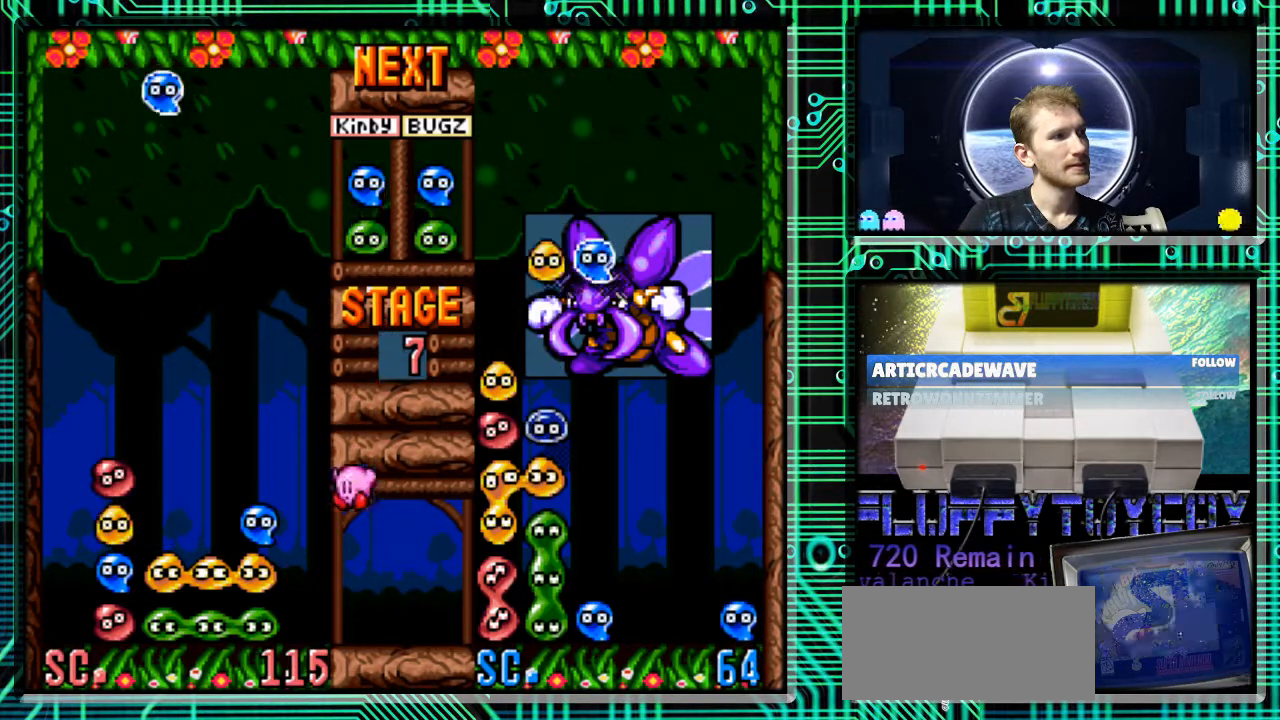
{"buttons": ["DPAD_RIGHT"], "events": [[467, "DPAD_RIGHT", "down"]]}
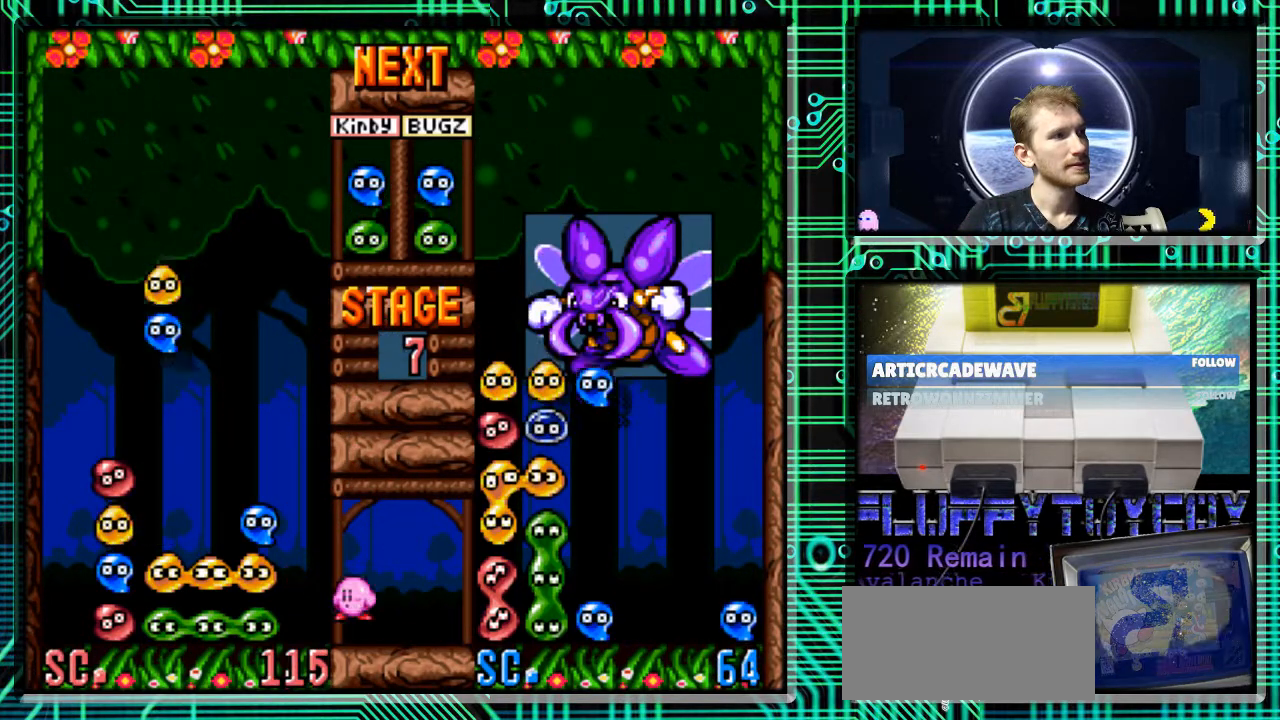
{"buttons": ["DPAD_DOWN"], "events": [[67, "DPAD_RIGHT", "up"], [100, "B", "down"], [200, "B", "up"], [400, "DPAD_DOWN", "down"]]}
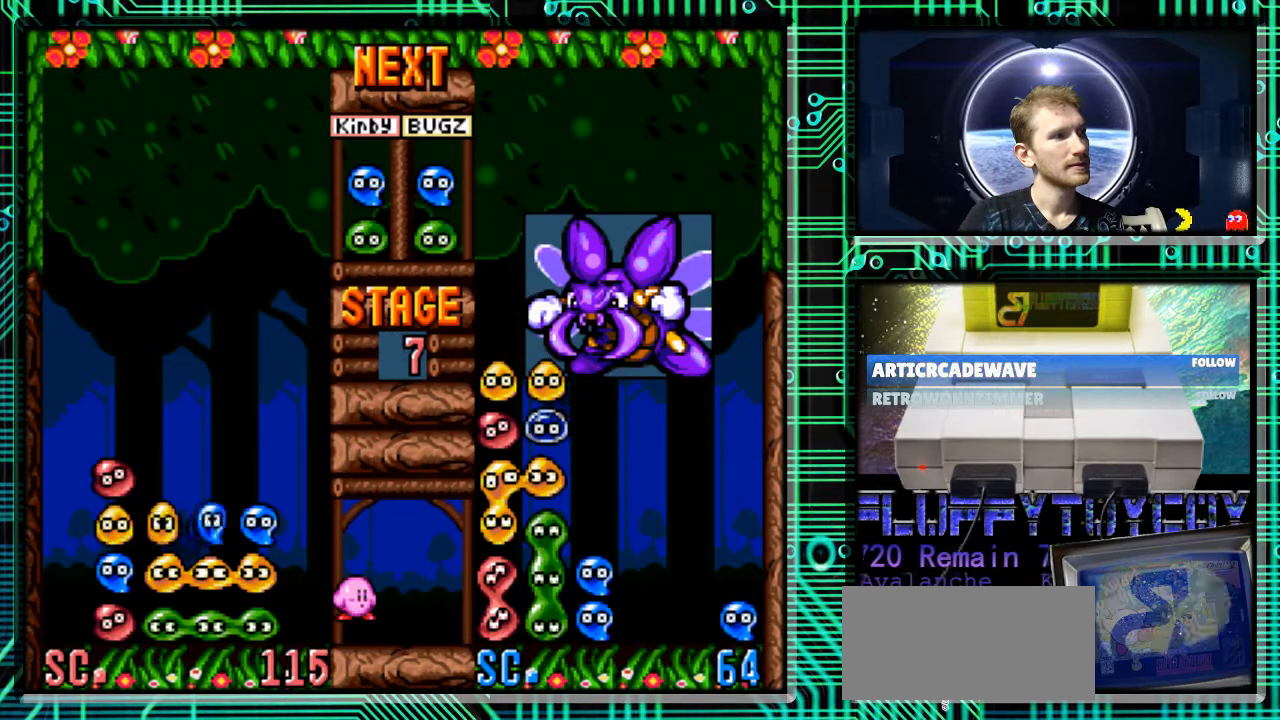
{"buttons": [], "events": [[400, "DPAD_DOWN", "up"]]}
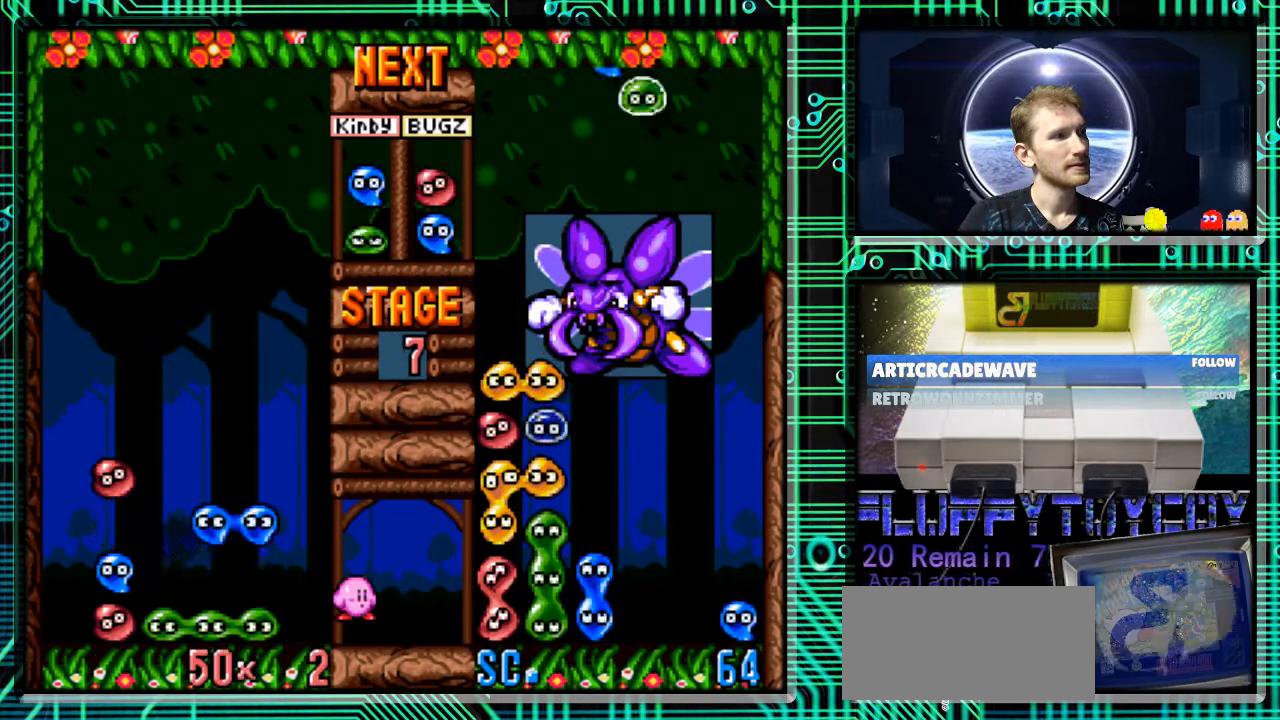
{"buttons": [], "events": []}
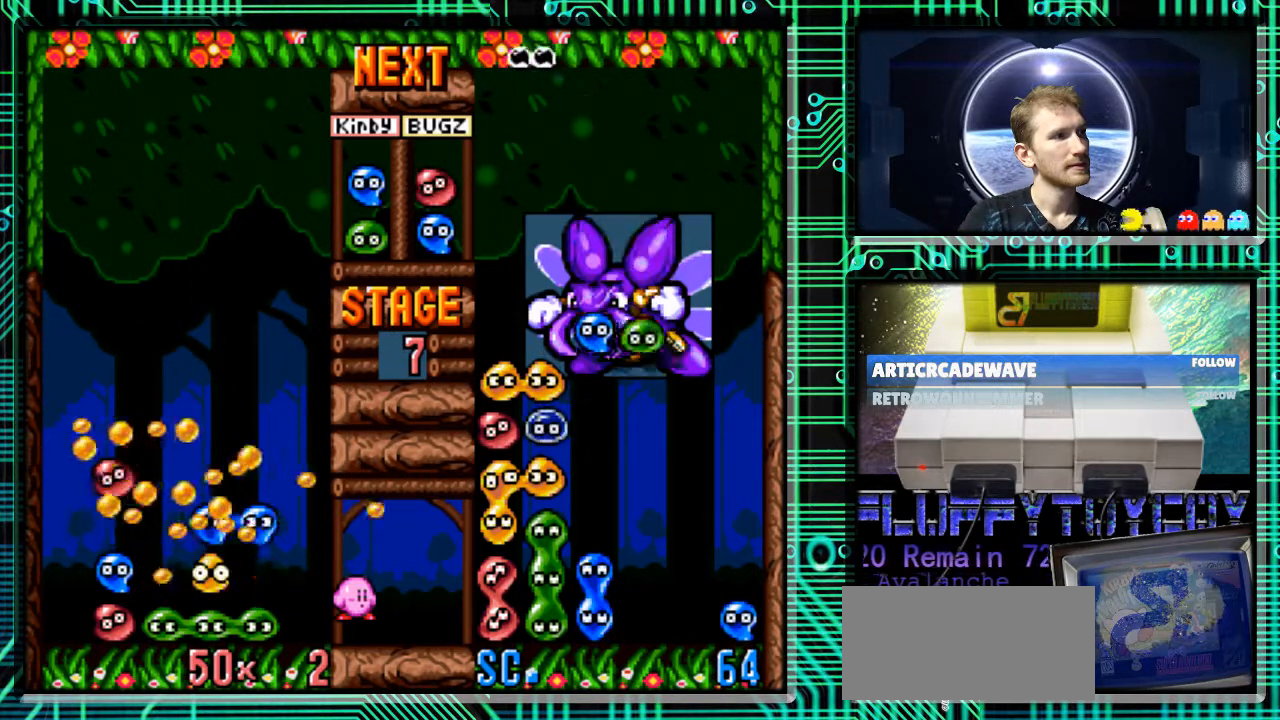
{"buttons": [], "events": []}
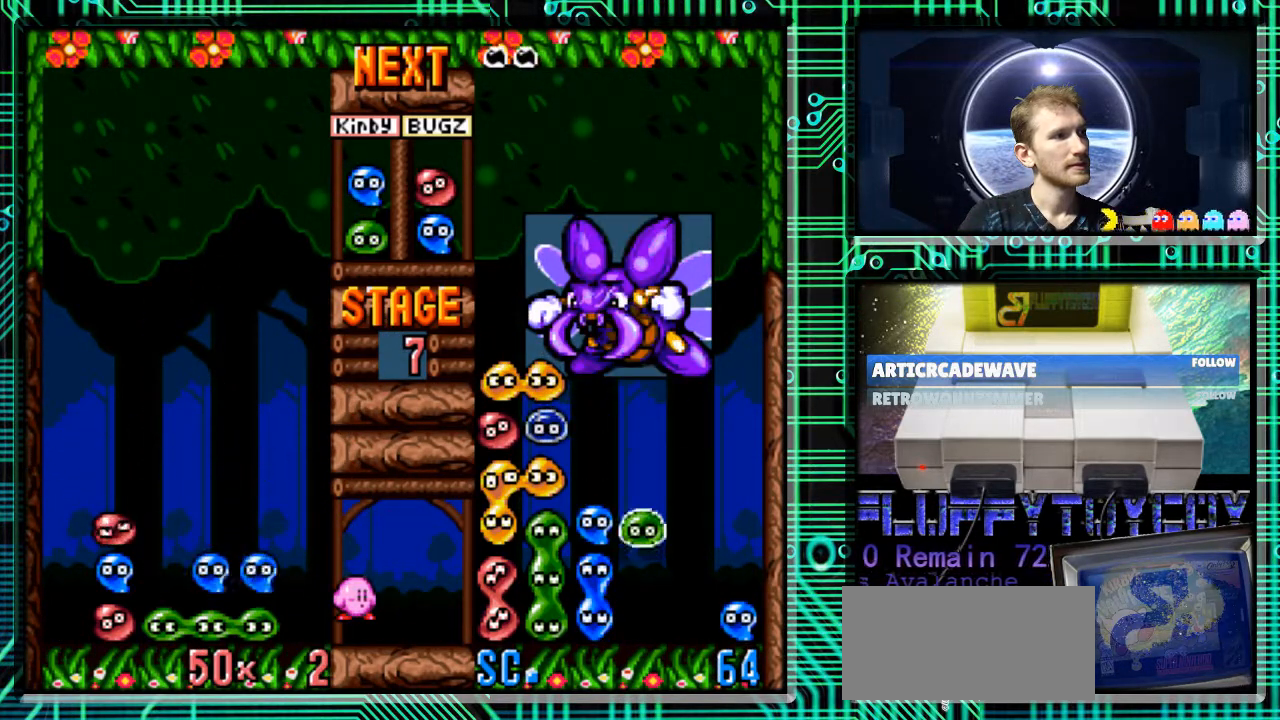
{"buttons": ["DPAD_RIGHT"], "events": [[433, "DPAD_RIGHT", "down"]]}
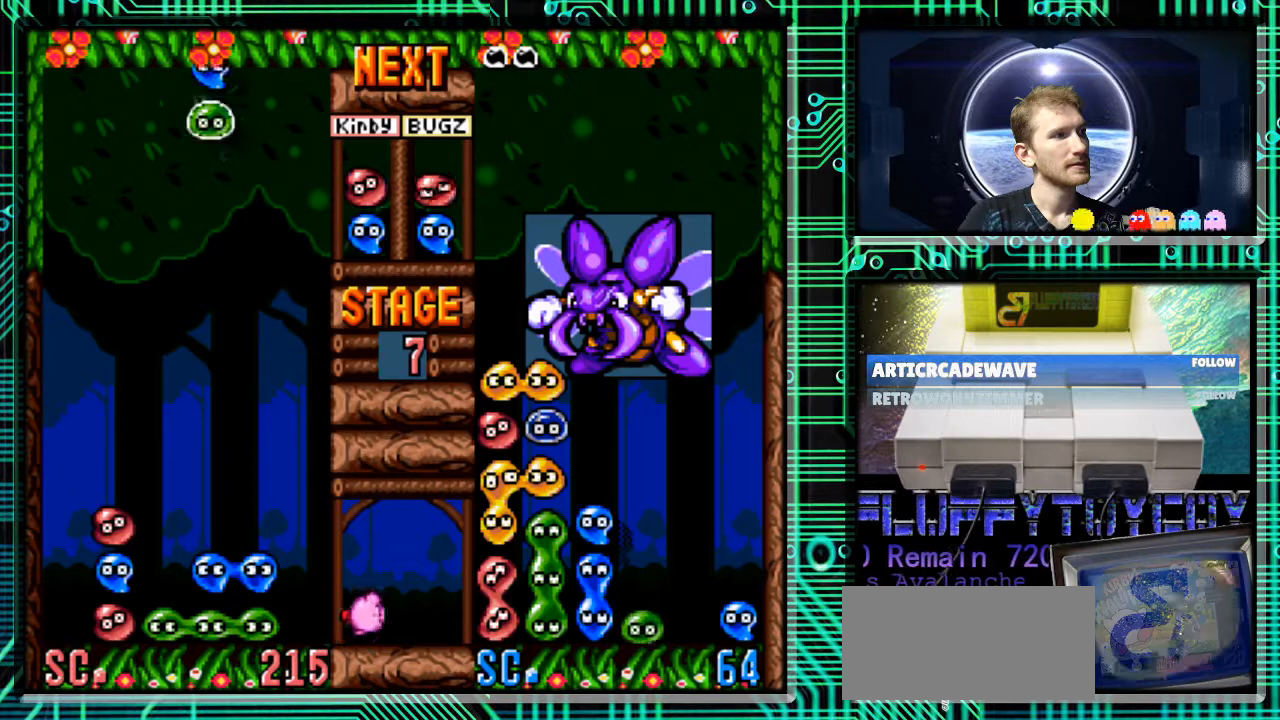
{"buttons": ["B"], "events": [[33, "DPAD_RIGHT", "up"], [233, "B", "down"], [300, "B", "up"], [400, "B", "down"]]}
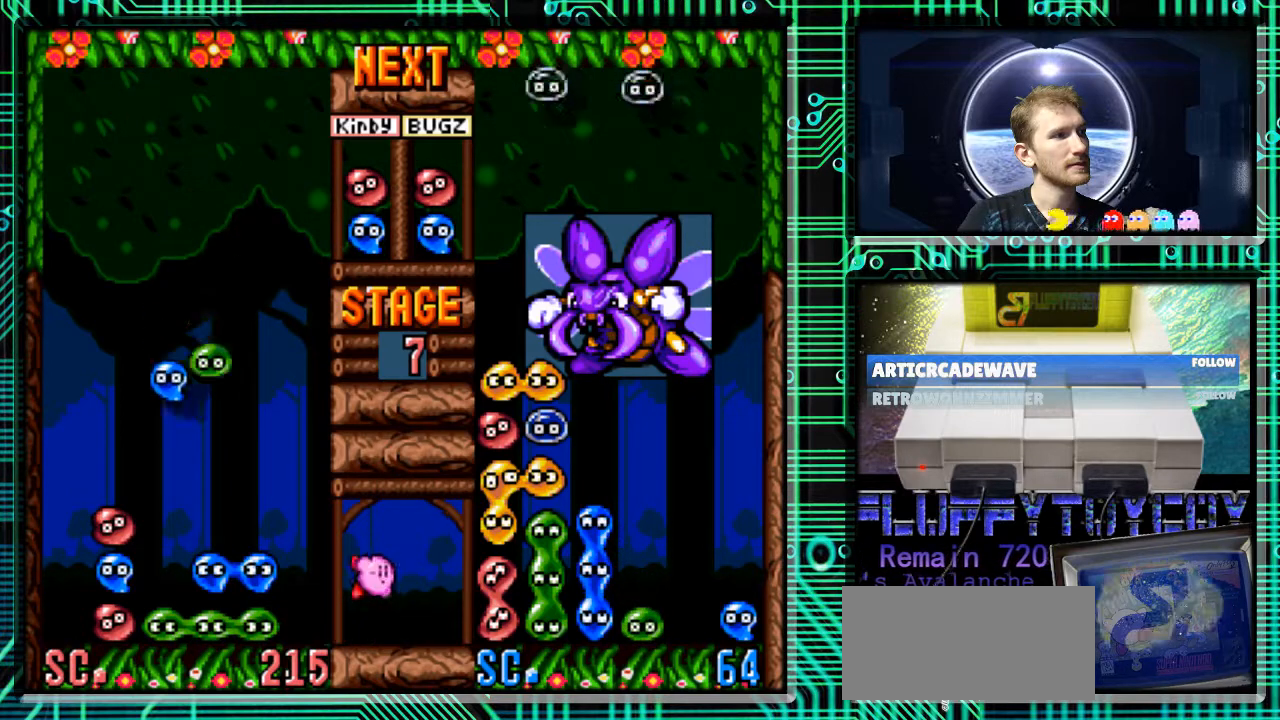
{"buttons": ["DPAD_DOWN"], "events": [[67, "B", "up"], [167, "DPAD_LEFT", "down"], [300, "DPAD_LEFT", "up"], [400, "DPAD_DOWN", "down"]]}
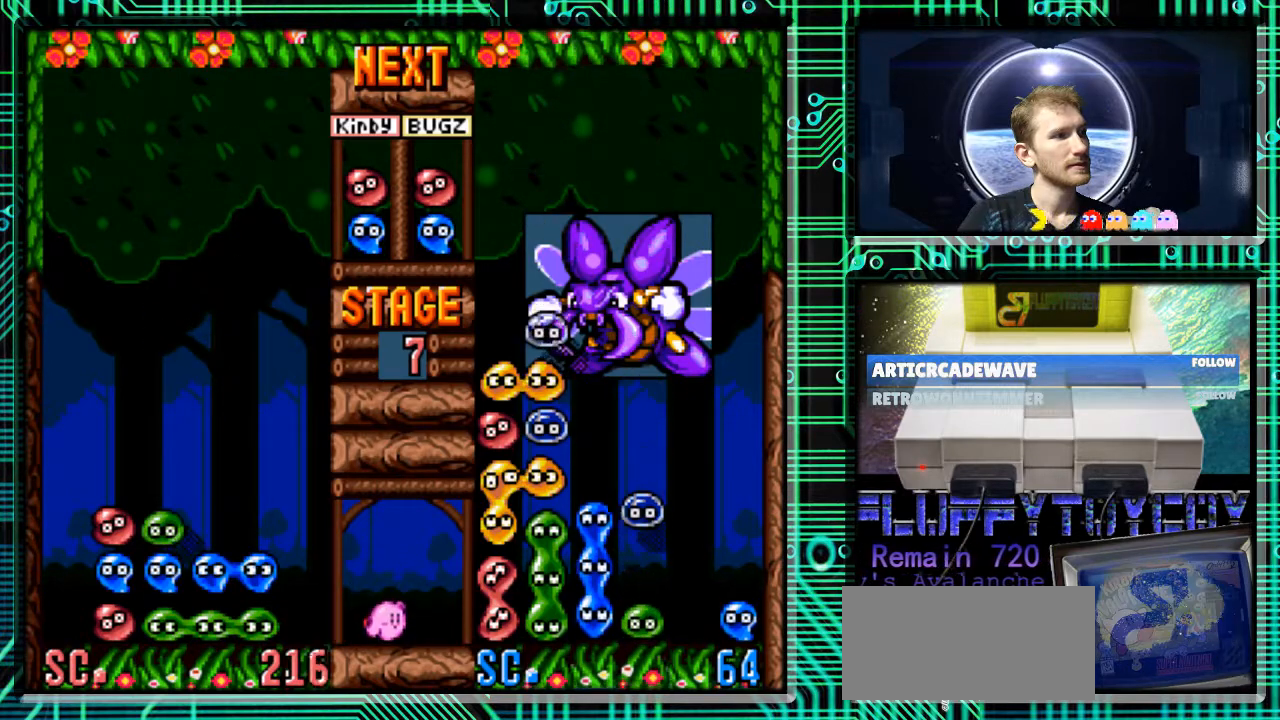
{"buttons": ["DPAD_DOWN"], "events": []}
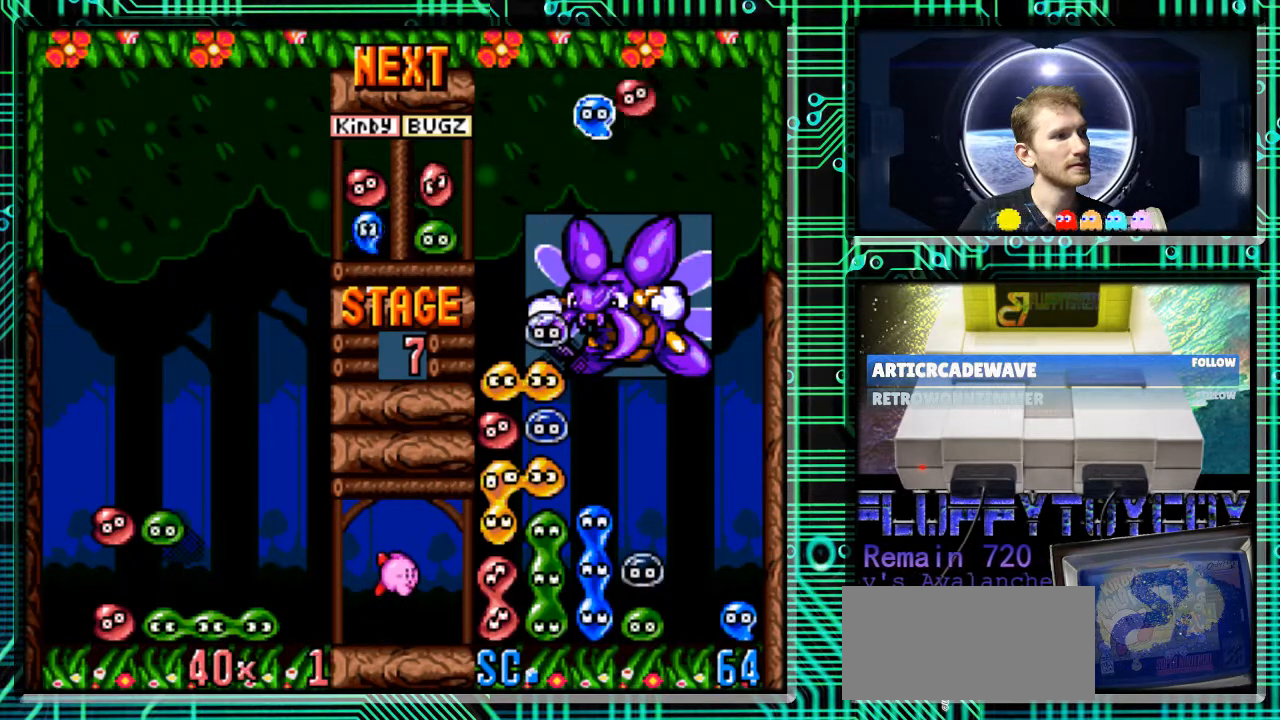
{"buttons": [], "events": [[67, "DPAD_DOWN", "up"]]}
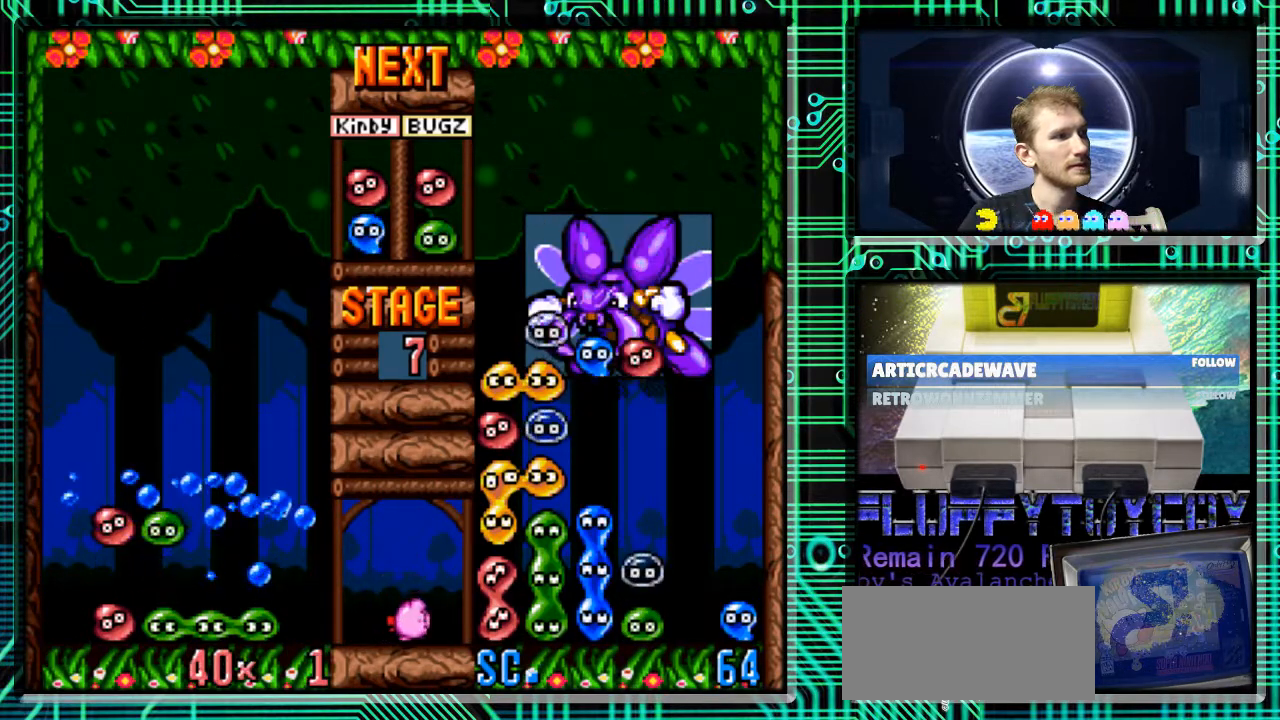
{"buttons": [], "events": []}
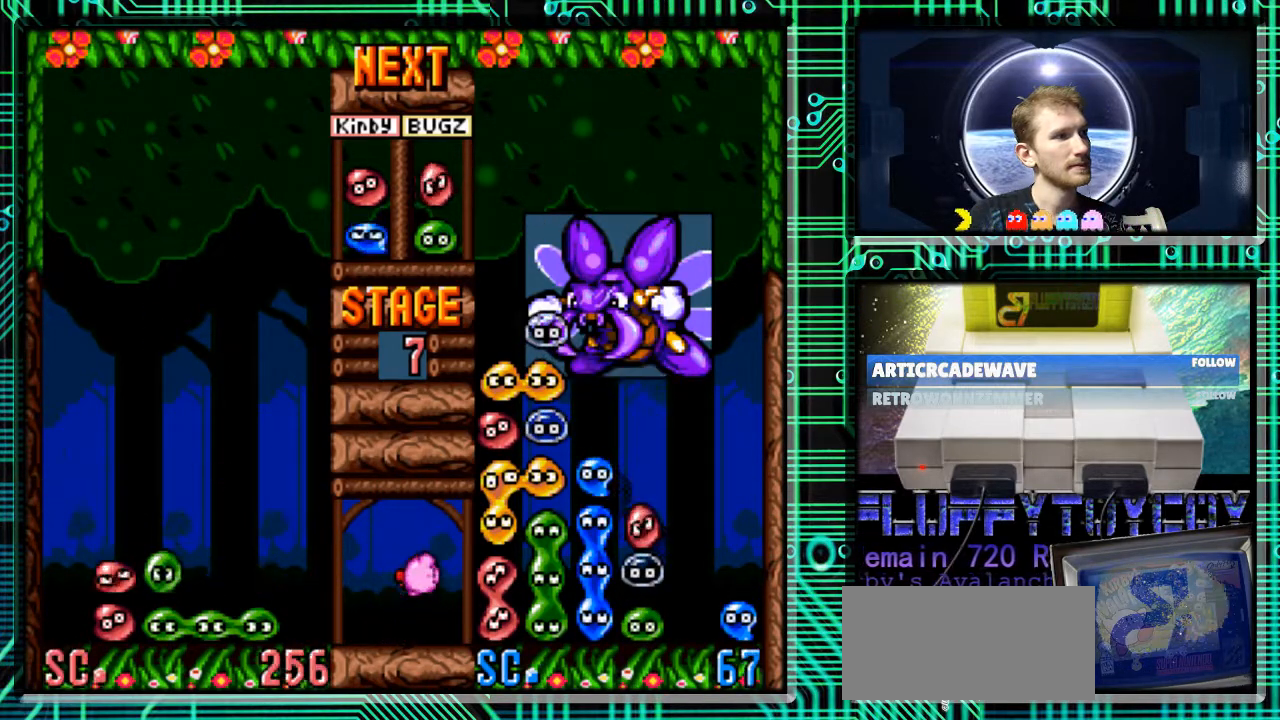
{"buttons": [], "events": []}
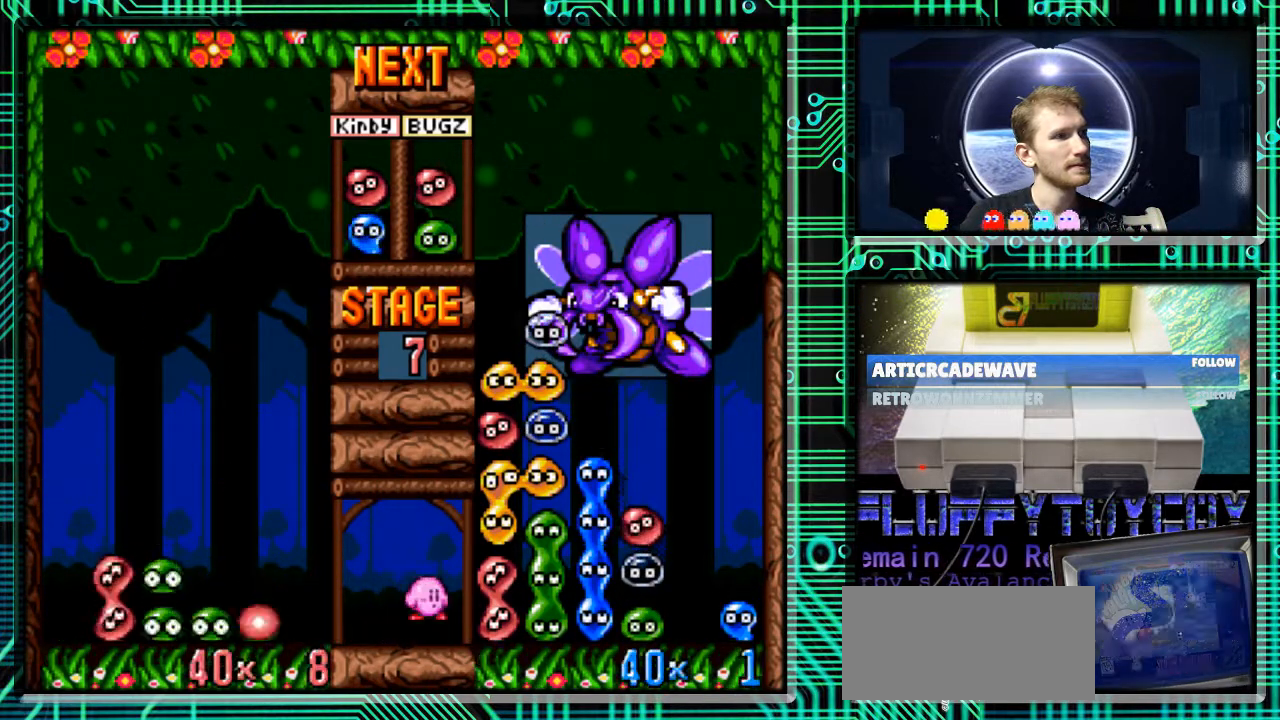
{"buttons": [], "events": []}
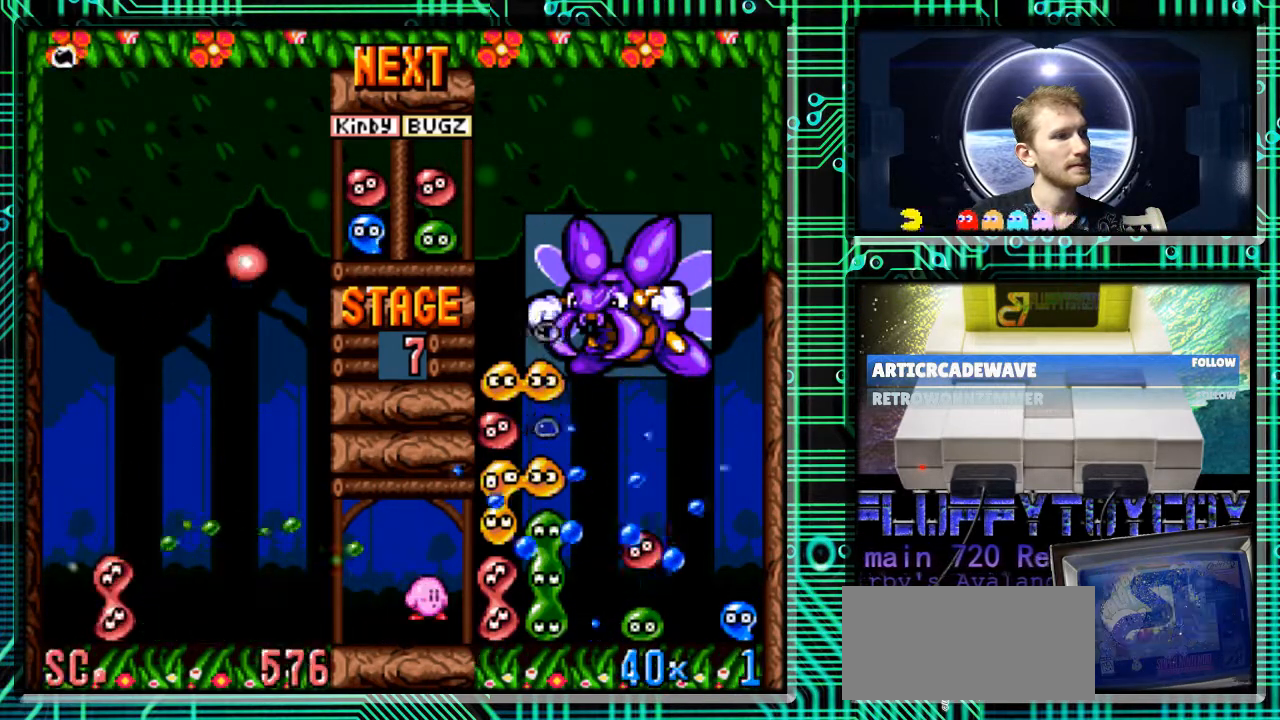
{"buttons": [], "events": []}
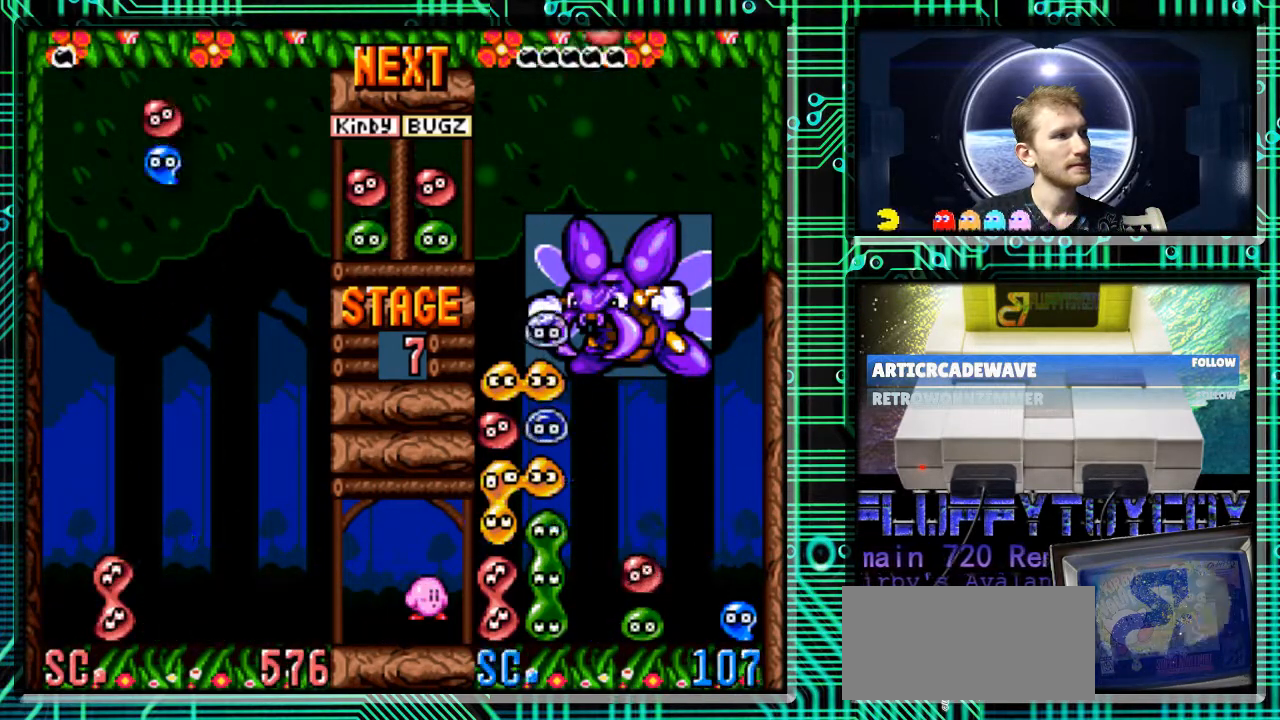
{"buttons": ["B"], "events": [[300, "DPAD_RIGHT", "down"], [433, "B", "down"], [467, "DPAD_RIGHT", "up"]]}
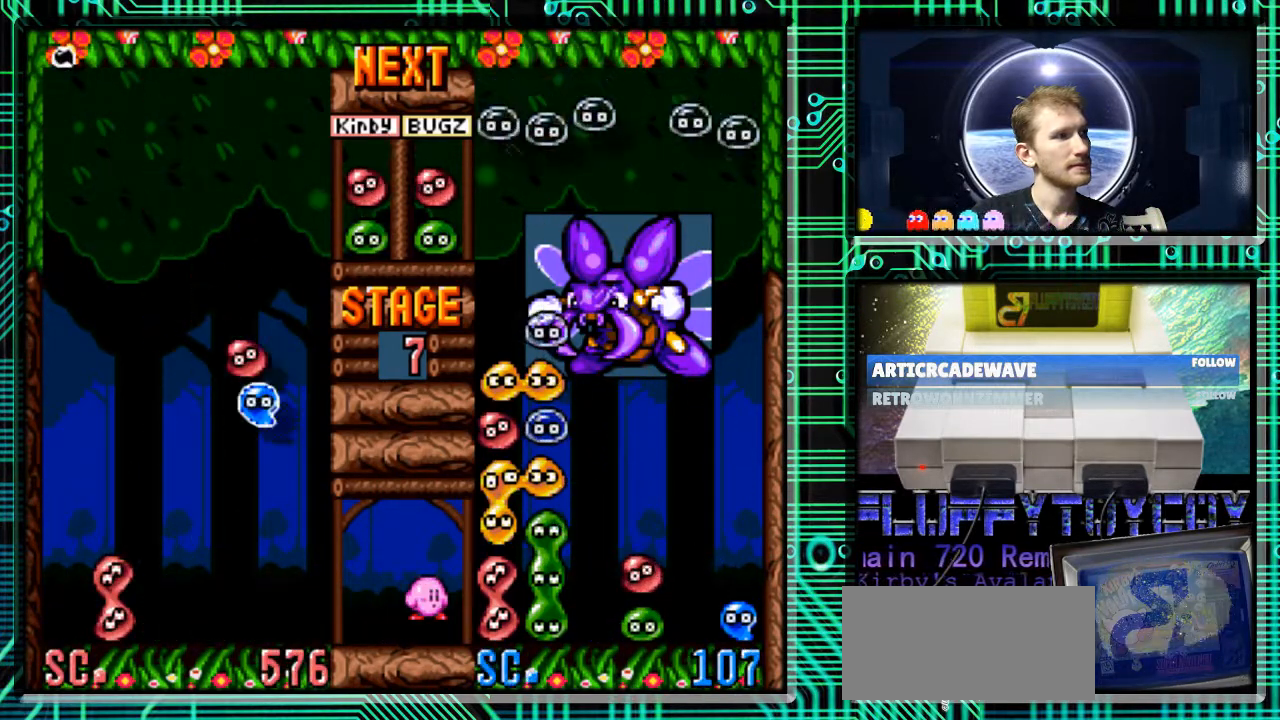
{"buttons": [], "events": [[67, "B", "up"], [200, "DPAD_LEFT", "down"], [333, "DPAD_LEFT", "up"]]}
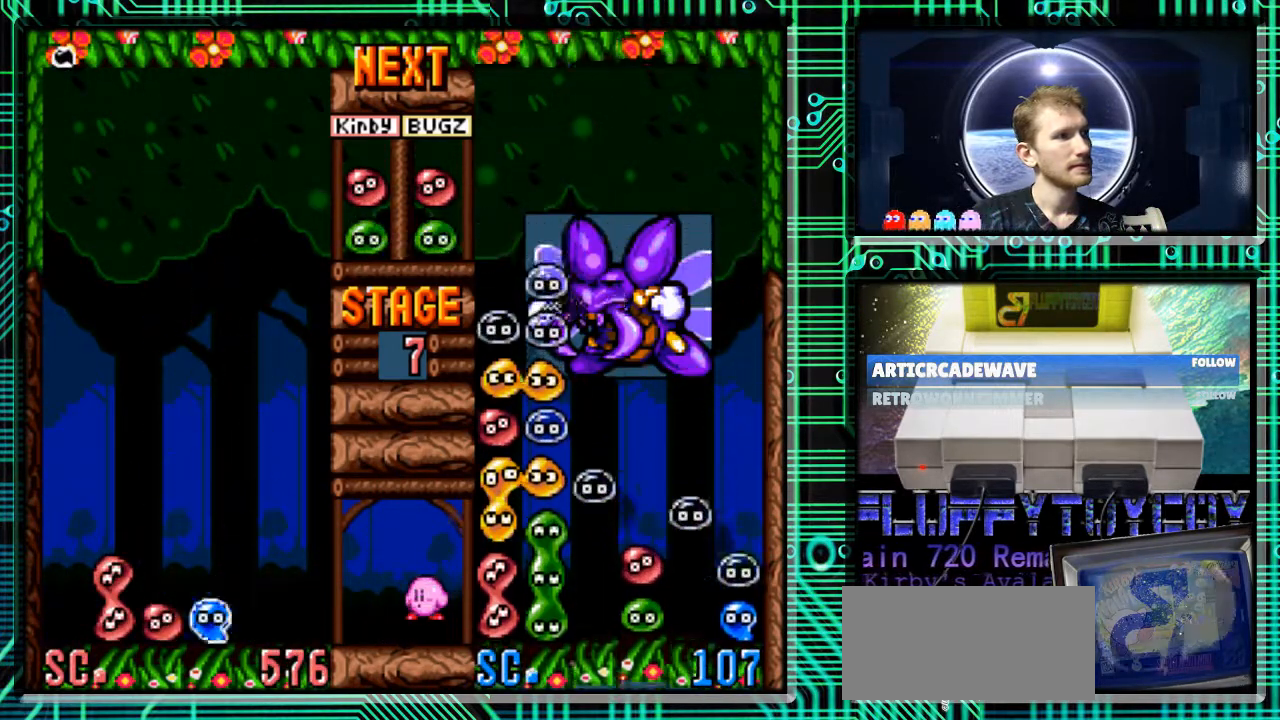
{"buttons": [], "events": [[67, "DPAD_DOWN", "down"], [300, "DPAD_DOWN", "up"]]}
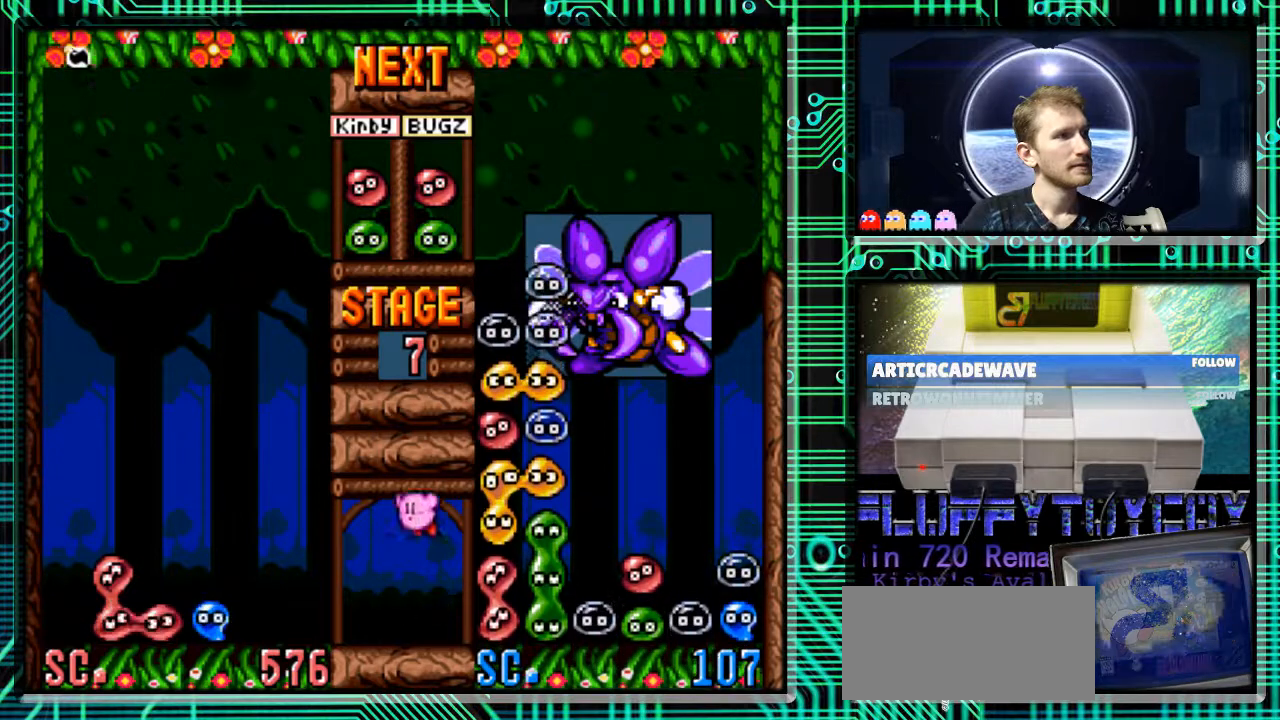
{"buttons": [], "events": [[167, "DPAD_RIGHT", "down"], [267, "DPAD_RIGHT", "up"]]}
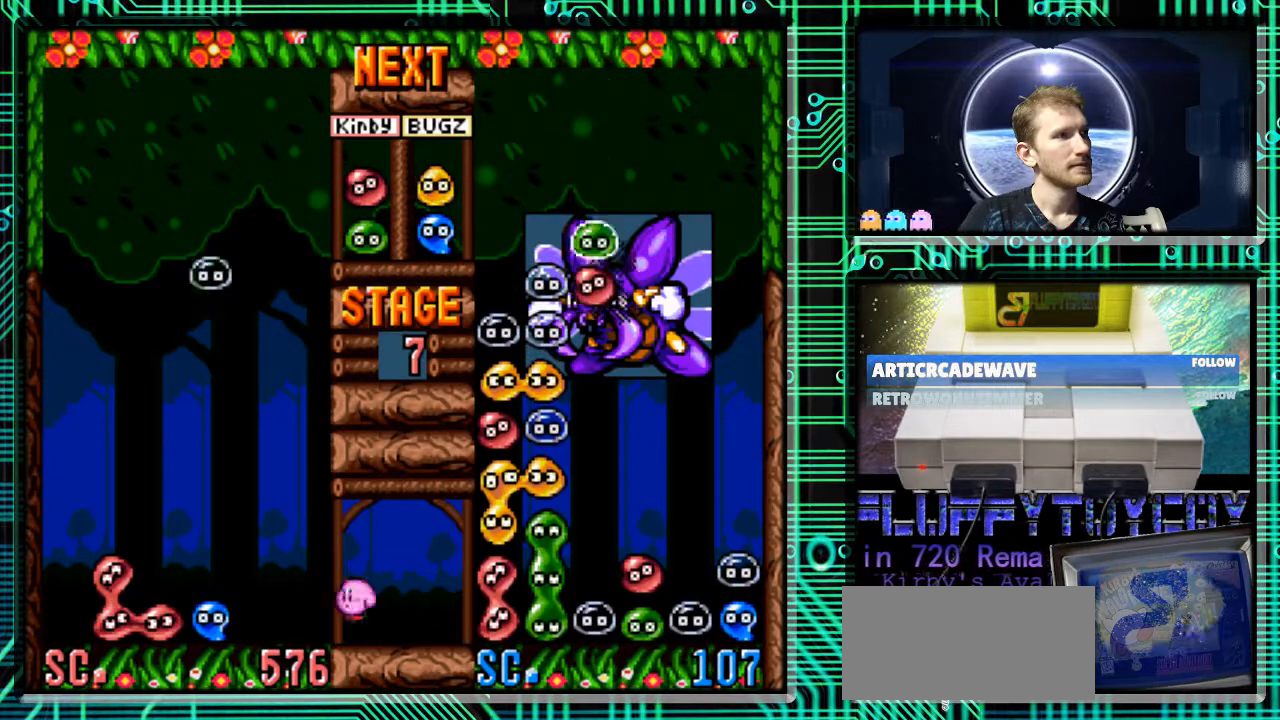
{"buttons": [], "events": []}